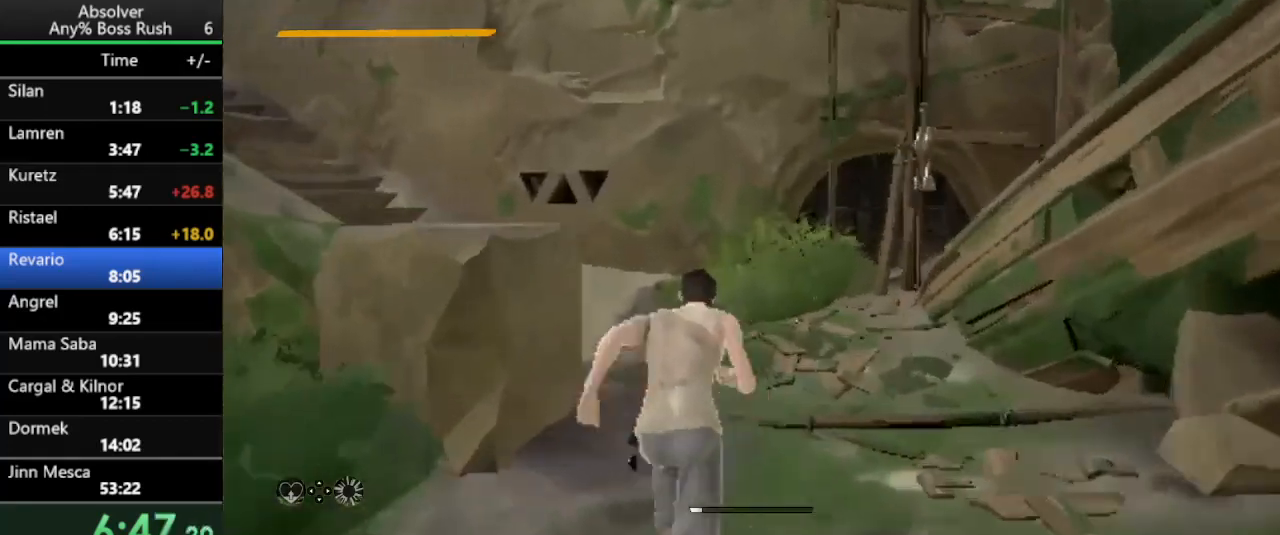
Gameplay with keyboard and mouse; each line is a JSON object with the keys held at the frame after it. "events" lists presses ("down") and releases ("up") of "1", "2", "3", "4", "5", "a", "alt", "c", "caps_lock", "ctrl", "d", "e", "f", "g", "q", "r", "s", "shift", "space", "t", "tab", "v", "w", "x" and "z" between this image and that frame as [ms after this image, input, new state], when the widget could be followed in between. No other keys are recorded. Mouse buttons are not recorded. Not read: mouse_move.
{"keys": ["w"], "events": [[33, "r", "up"]]}
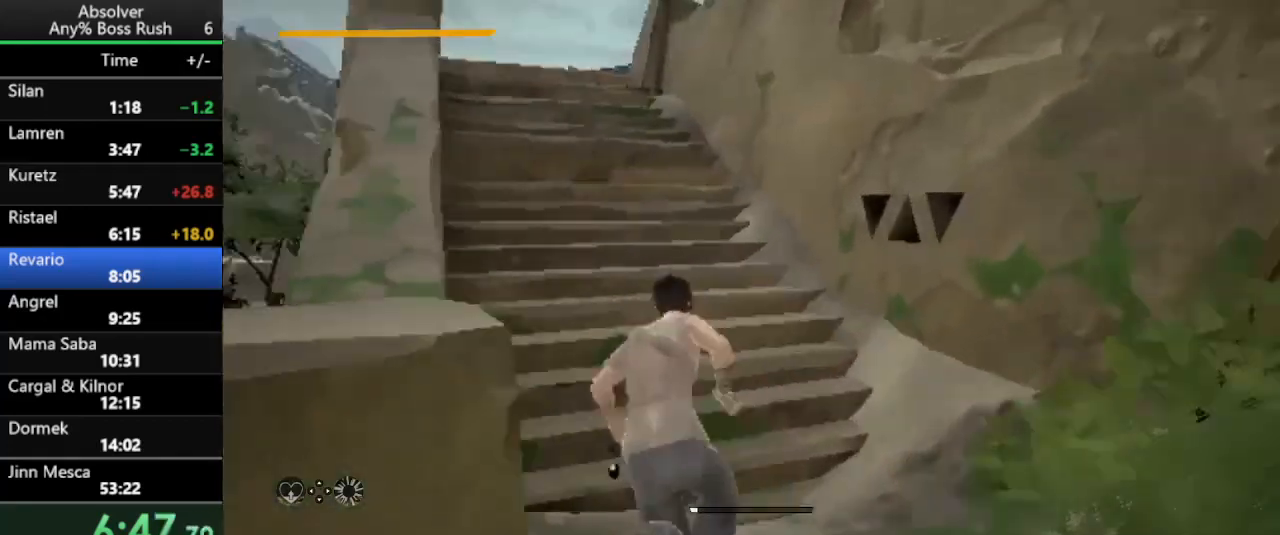
{"keys": ["w"], "events": [[100, "r", "down"], [200, "r", "up"], [233, "r", "down"], [333, "r", "up"]]}
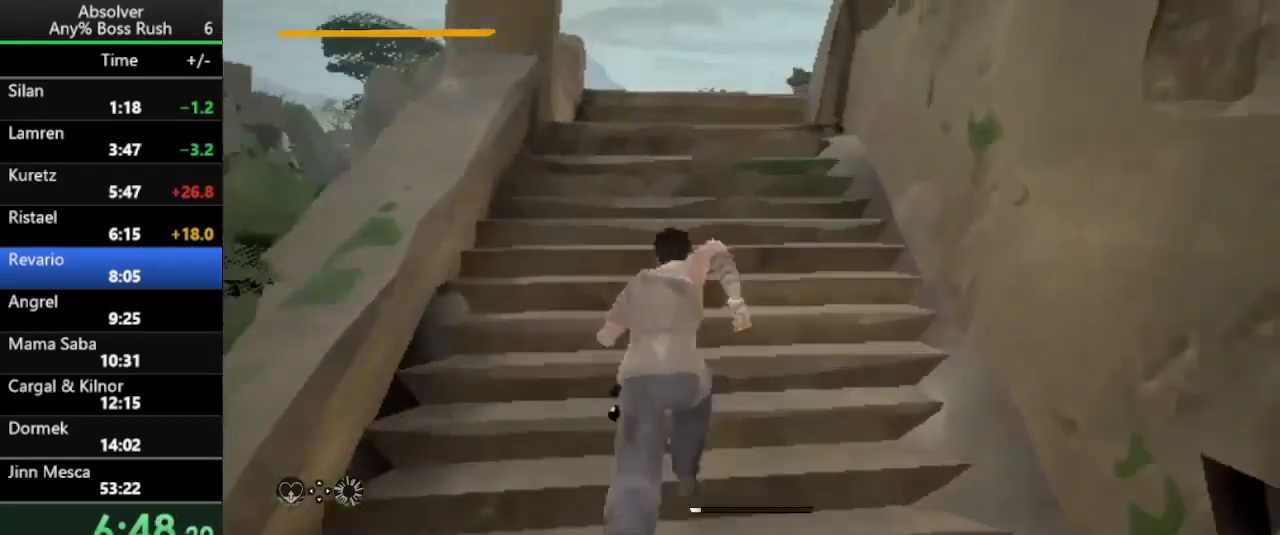
{"keys": ["w"], "events": [[467, "r", "down"], [500, "r", "up"]]}
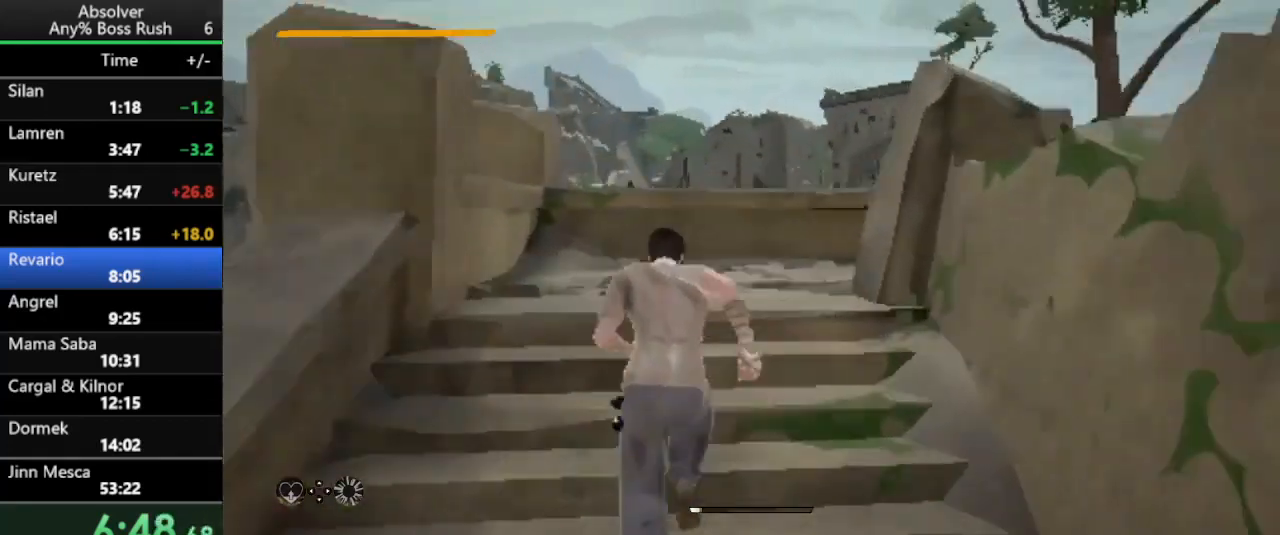
{"keys": ["w"], "events": [[33, "r", "down"], [133, "r", "up"]]}
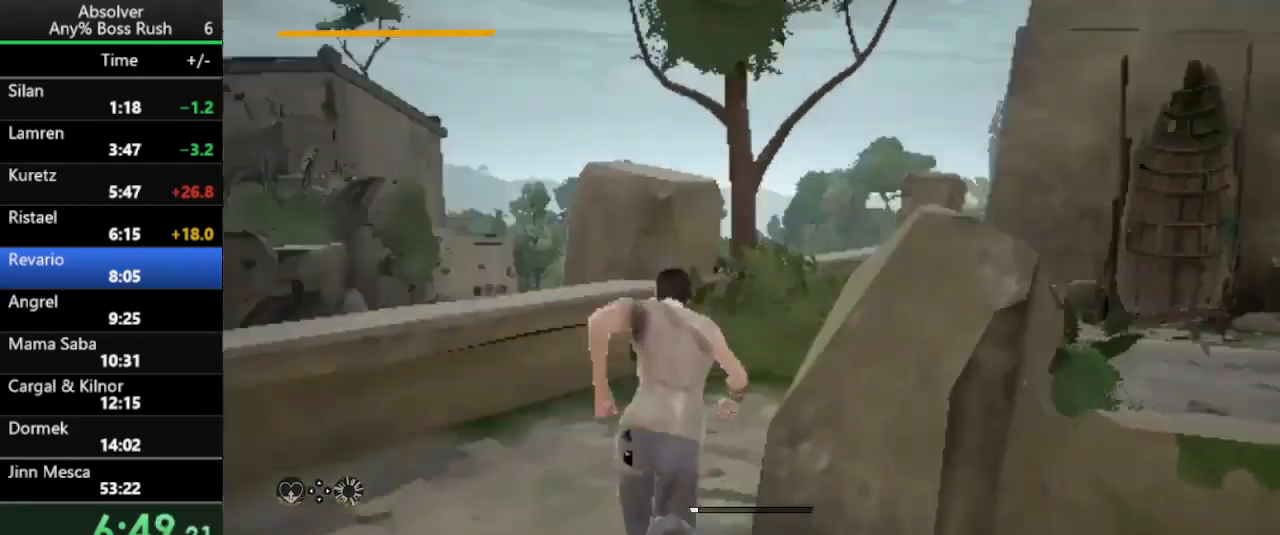
{"keys": ["w"], "events": [[333, "r", "down"], [433, "r", "up"]]}
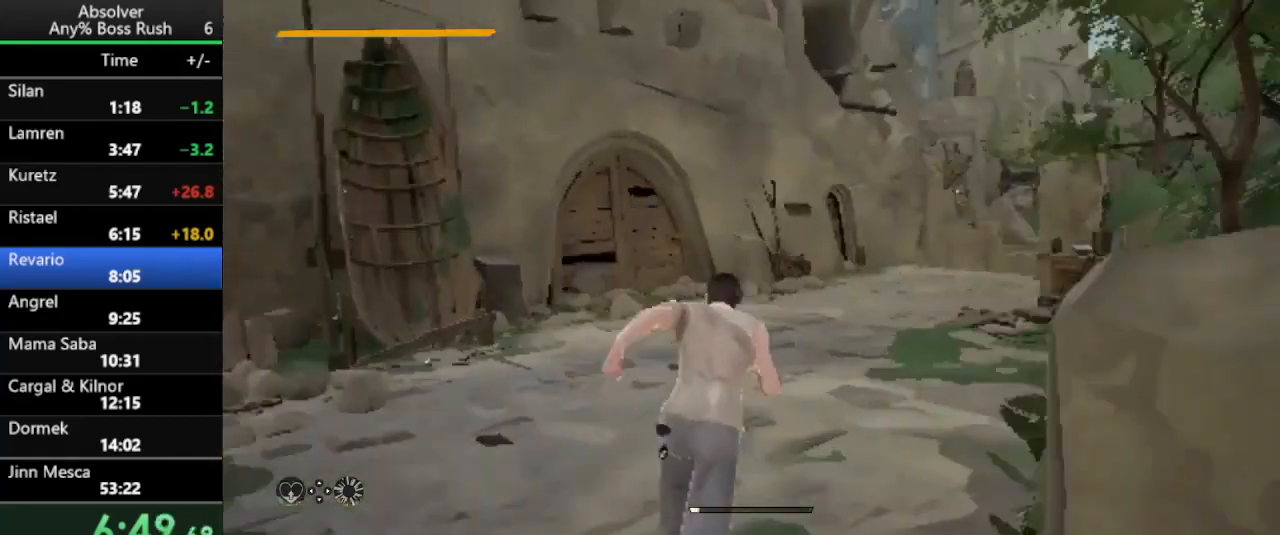
{"keys": ["r", "w"], "events": [[367, "r", "down"], [400, "r", "up"], [467, "r", "down"]]}
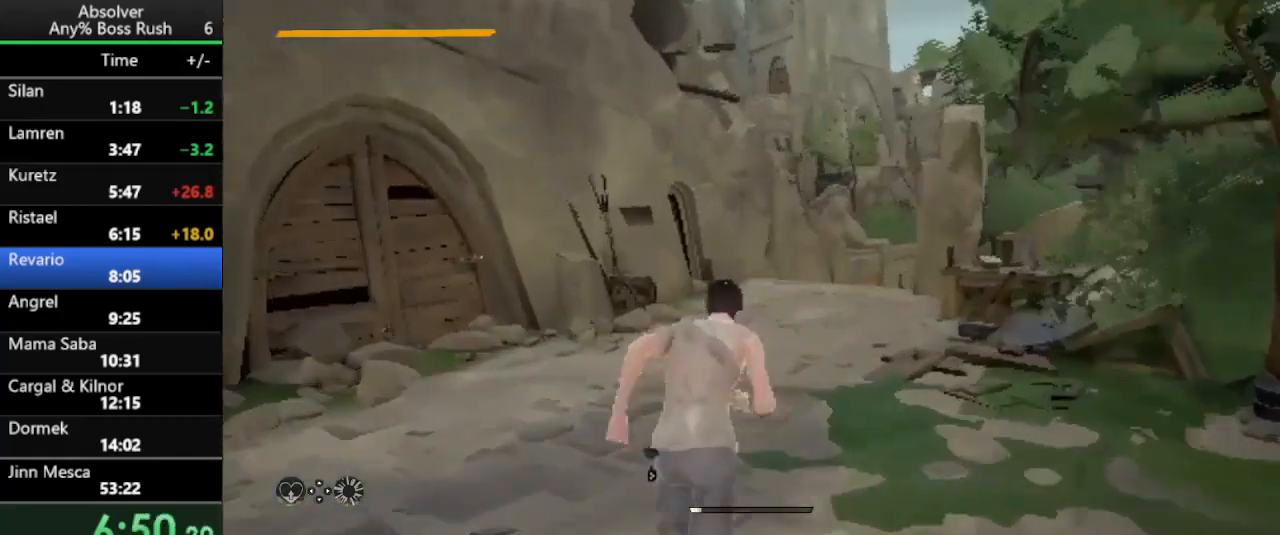
{"keys": ["w"], "events": [[33, "r", "up"]]}
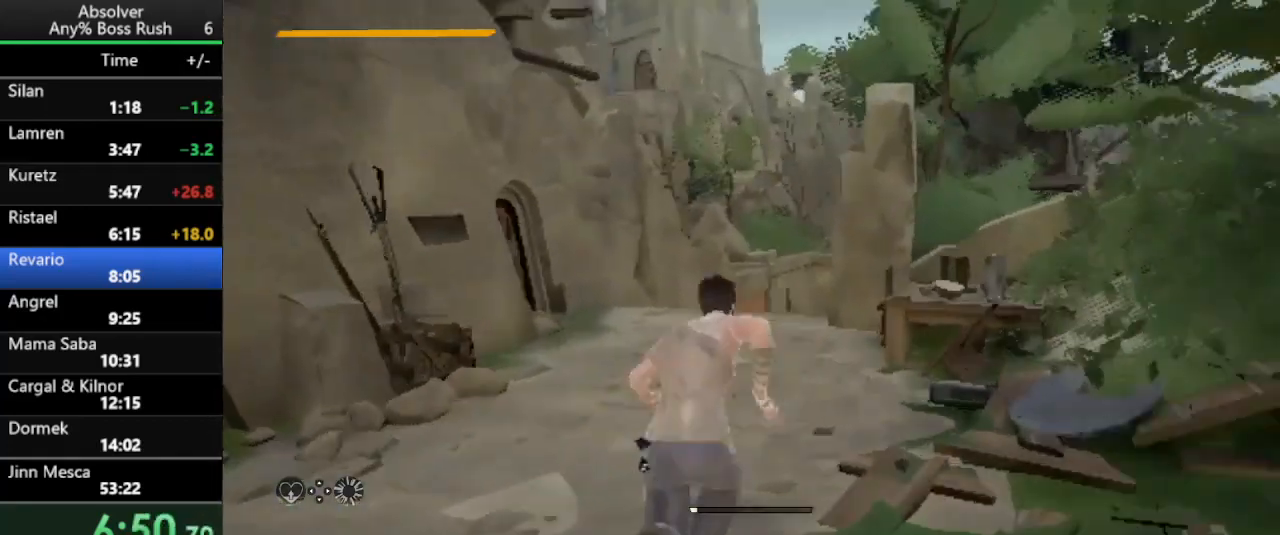
{"keys": ["w"], "events": [[333, "r", "down"], [433, "r", "up"]]}
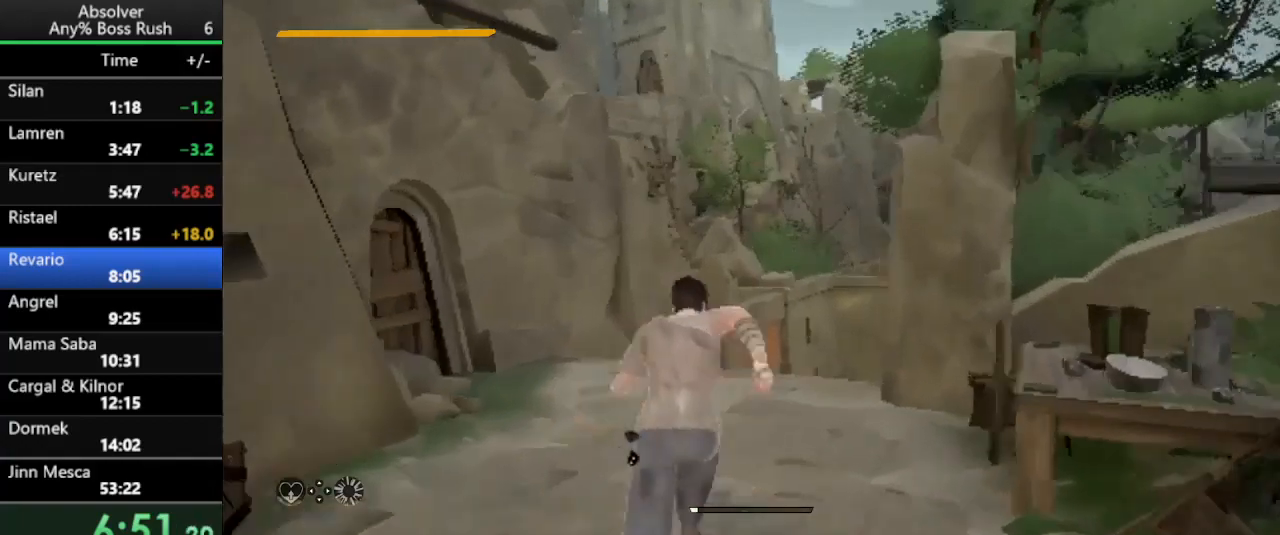
{"keys": ["r", "w"], "events": [[500, "r", "down"]]}
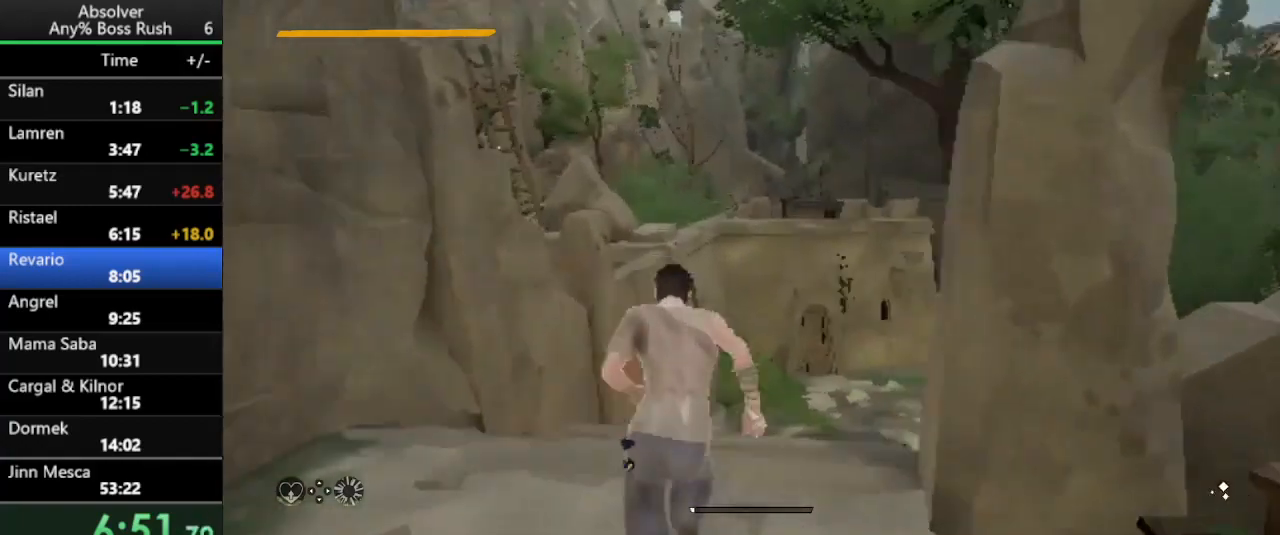
{"keys": ["w"], "events": [[33, "r", "up"], [100, "r", "down"], [200, "r", "up"]]}
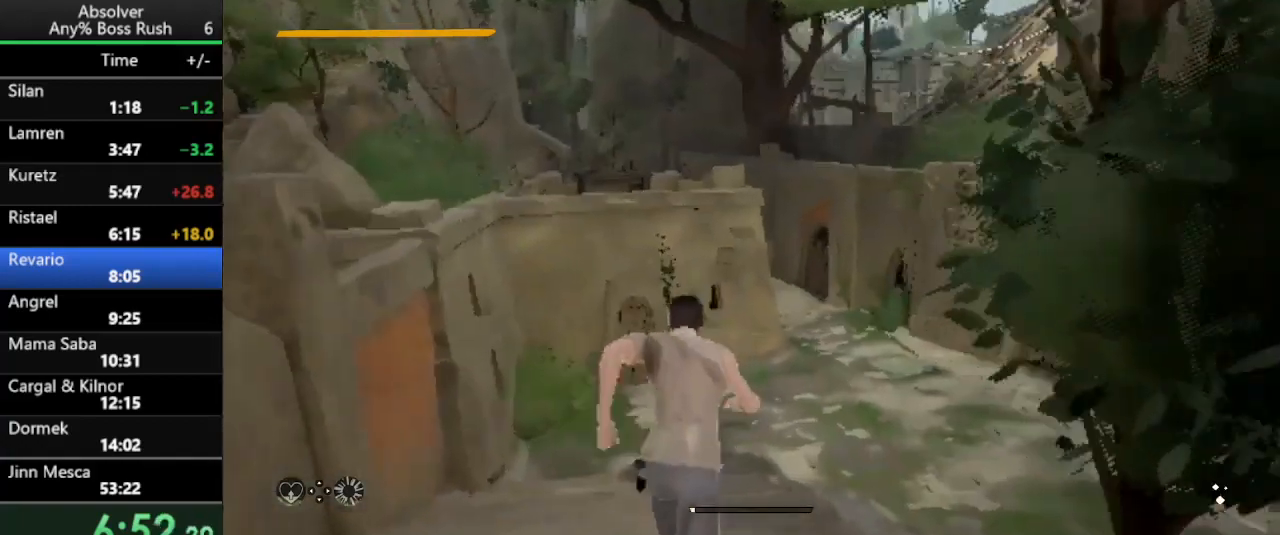
{"keys": ["w"], "events": []}
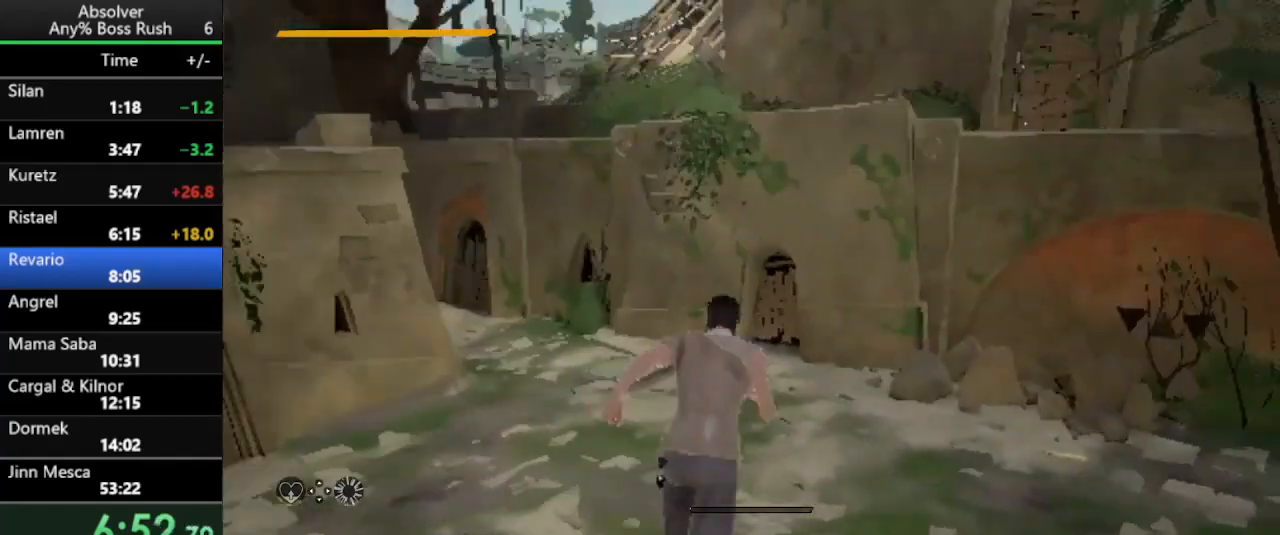
{"keys": ["w"], "events": [[167, "r", "down"], [267, "r", "up"]]}
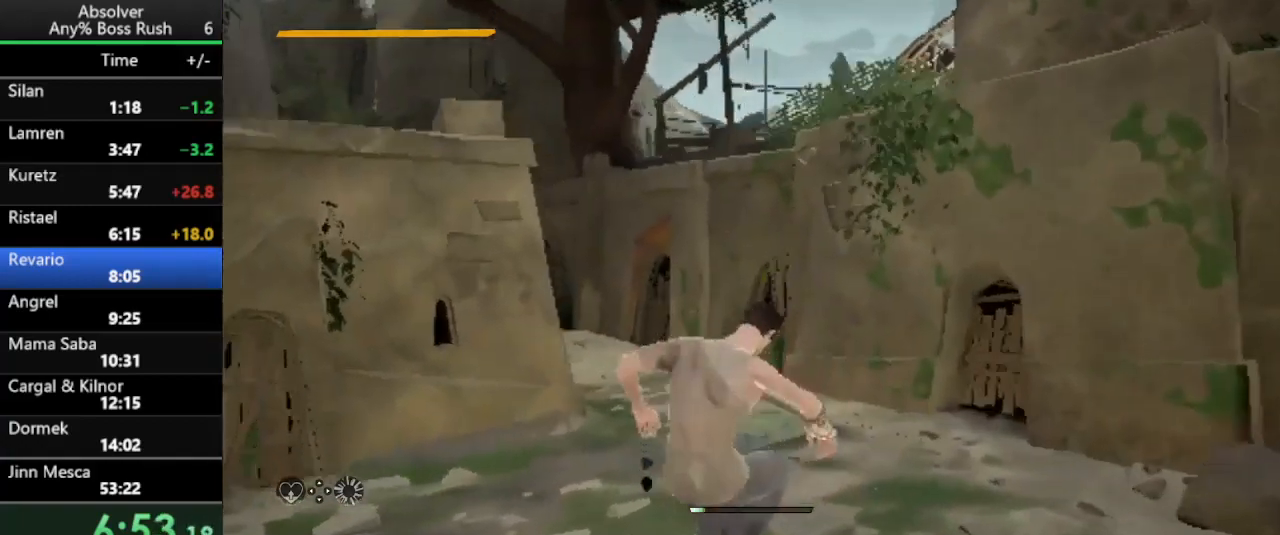
{"keys": ["w"], "events": [[133, "r", "down"], [233, "r", "up"]]}
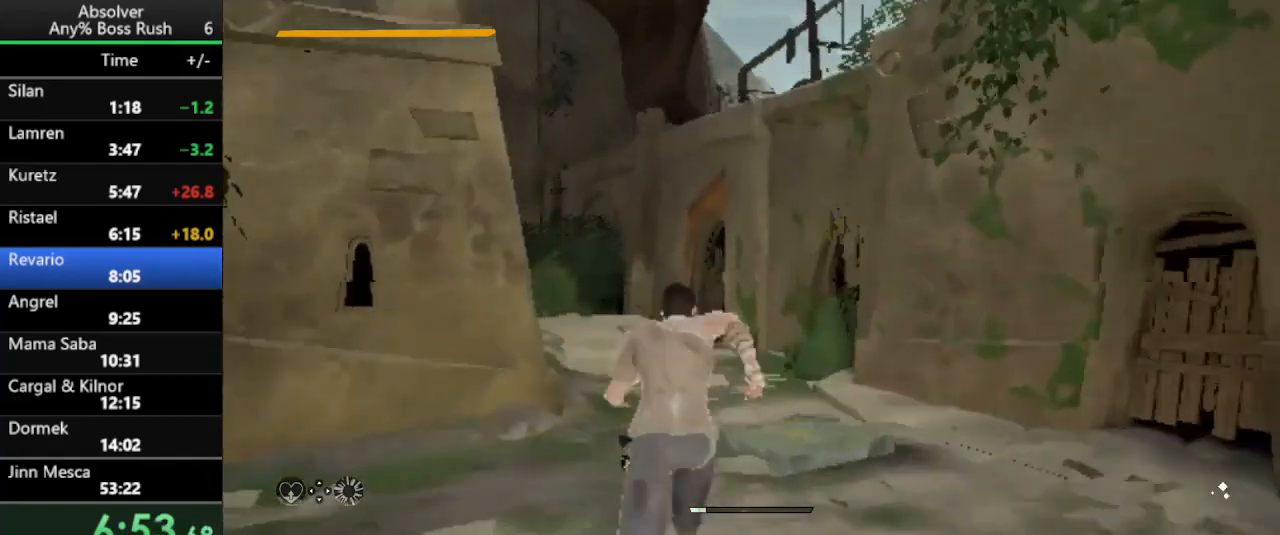
{"keys": ["w"], "events": []}
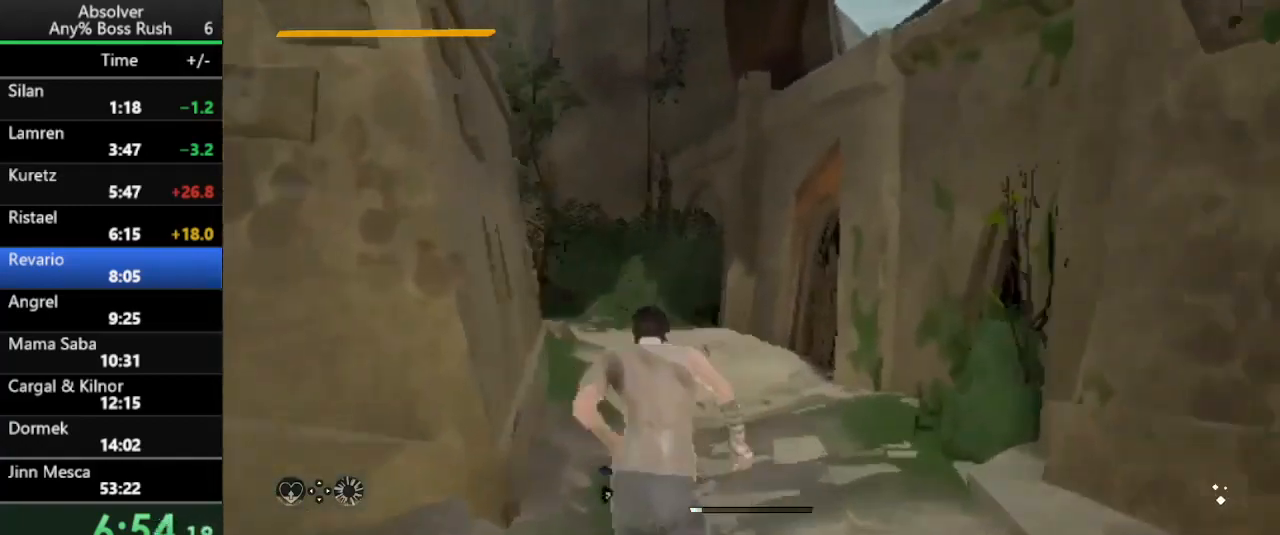
{"keys": ["w"], "events": [[133, "r", "down"], [167, "r", "up"], [233, "r", "down"], [300, "r", "up"]]}
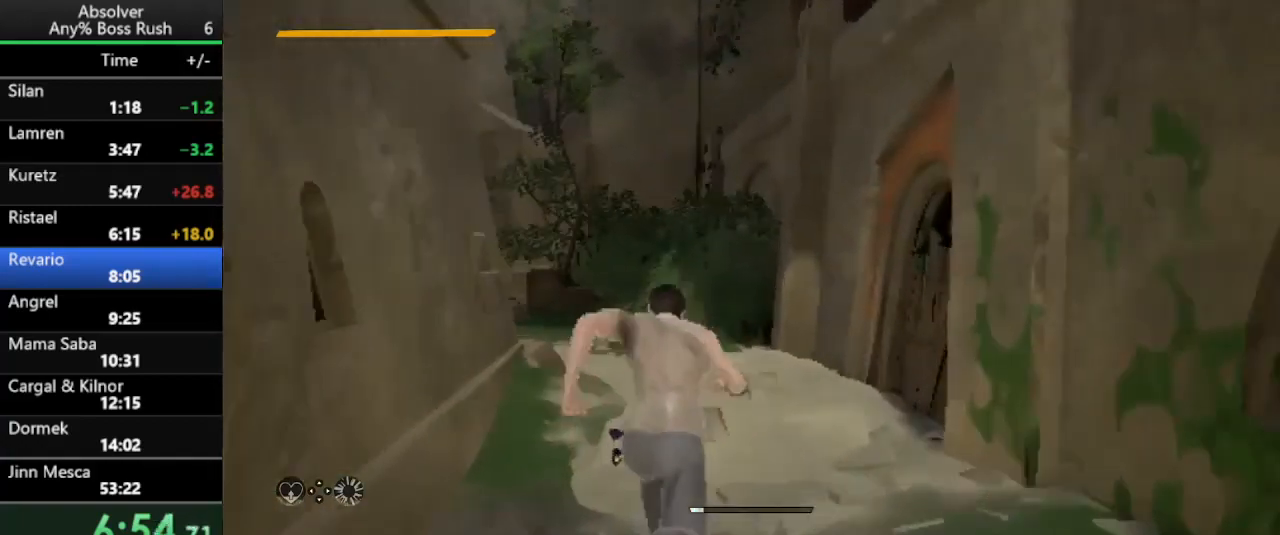
{"keys": ["w"], "events": [[200, "r", "down"], [233, "r", "up"], [267, "r", "down"], [367, "r", "up"]]}
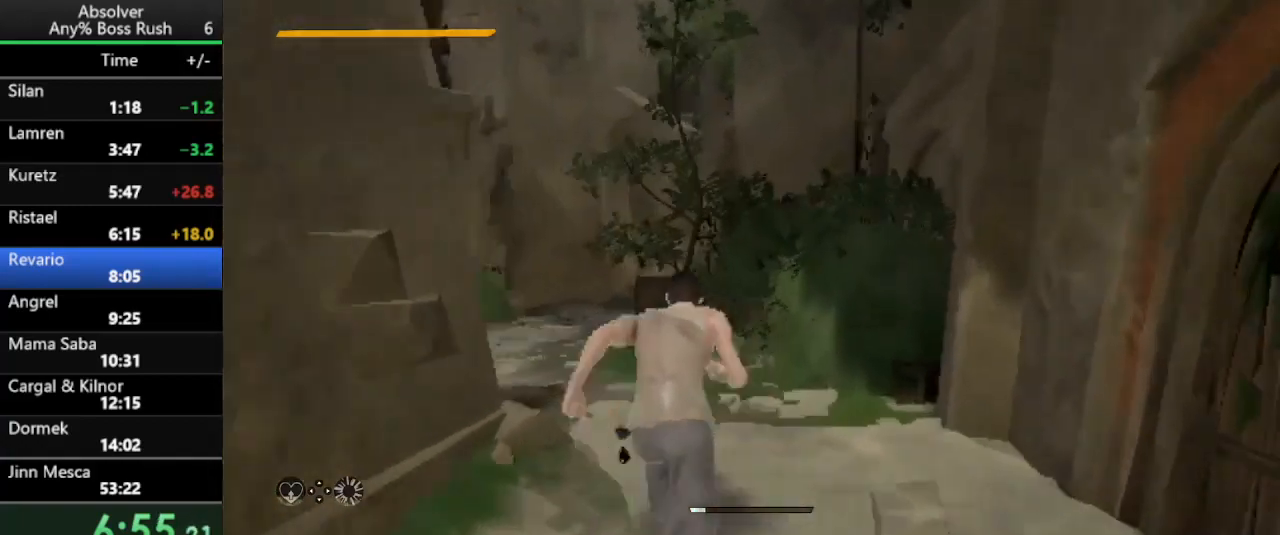
{"keys": ["r", "w"], "events": [[333, "r", "down"], [400, "r", "up"], [433, "r", "down"]]}
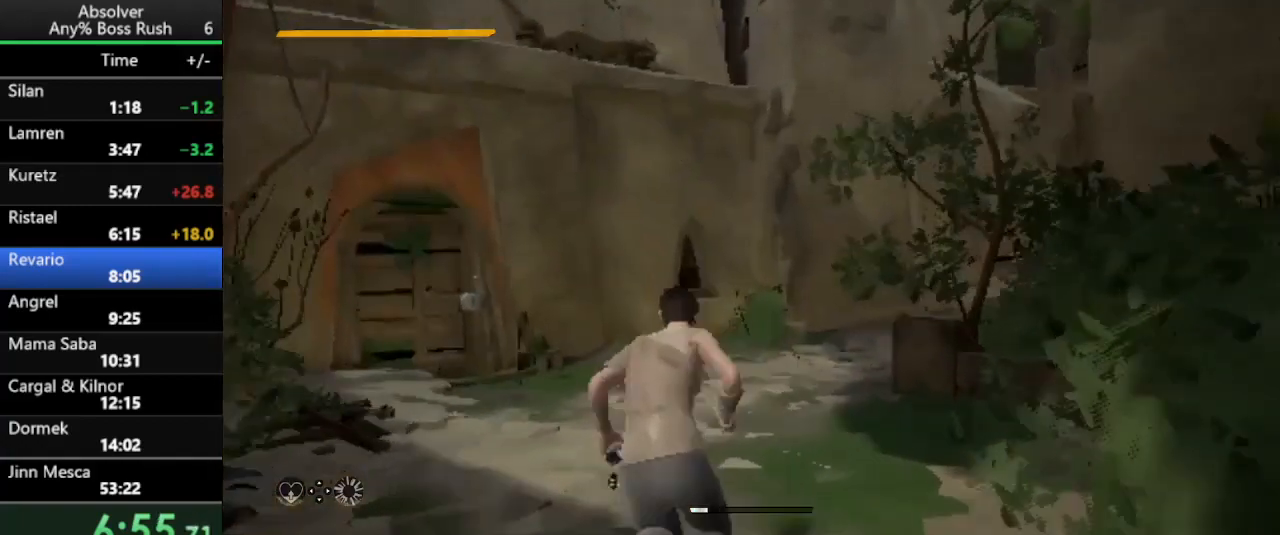
{"keys": ["w"], "events": [[33, "r", "up"], [467, "r", "down"], [500, "r", "up"]]}
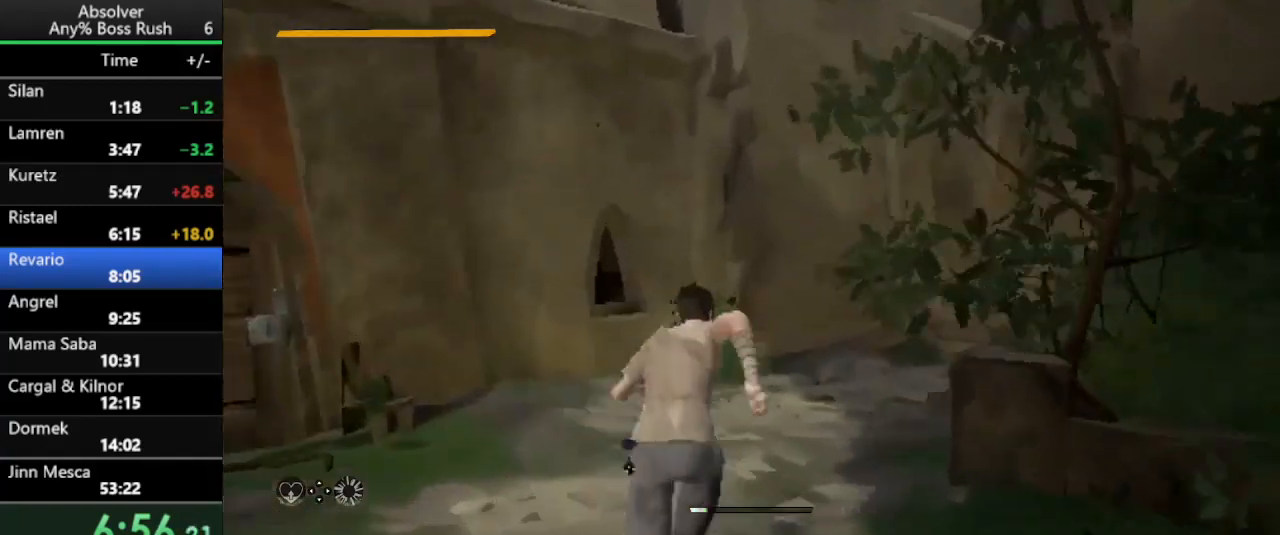
{"keys": ["w"], "events": [[100, "r", "down"], [133, "r", "up"]]}
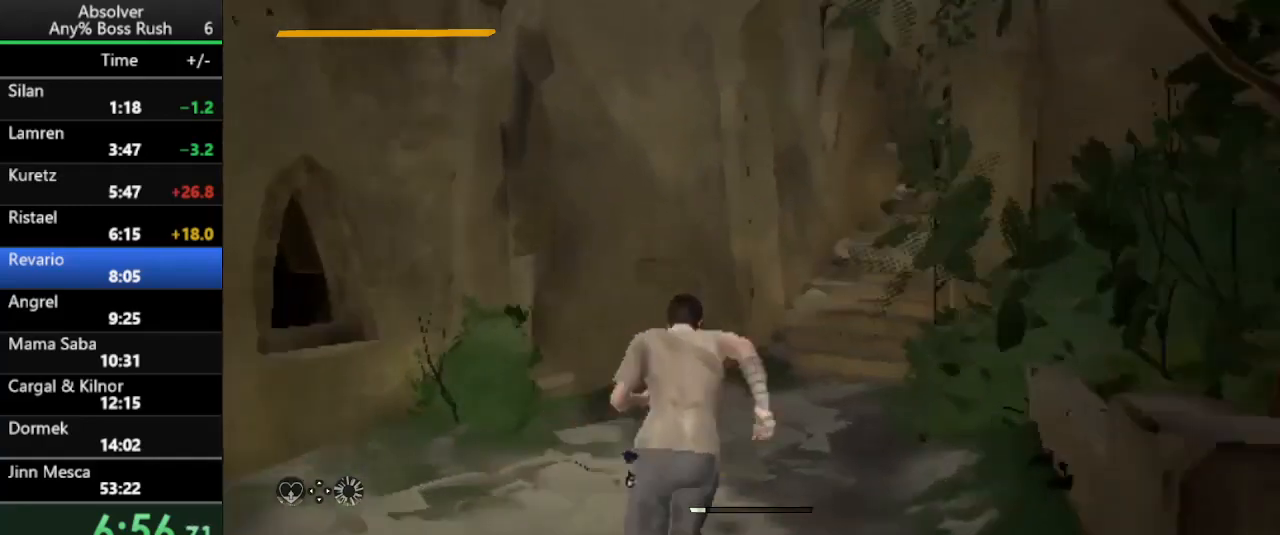
{"keys": ["w"], "events": [[200, "r", "down"], [300, "r", "up"], [333, "r", "down"], [433, "r", "up"]]}
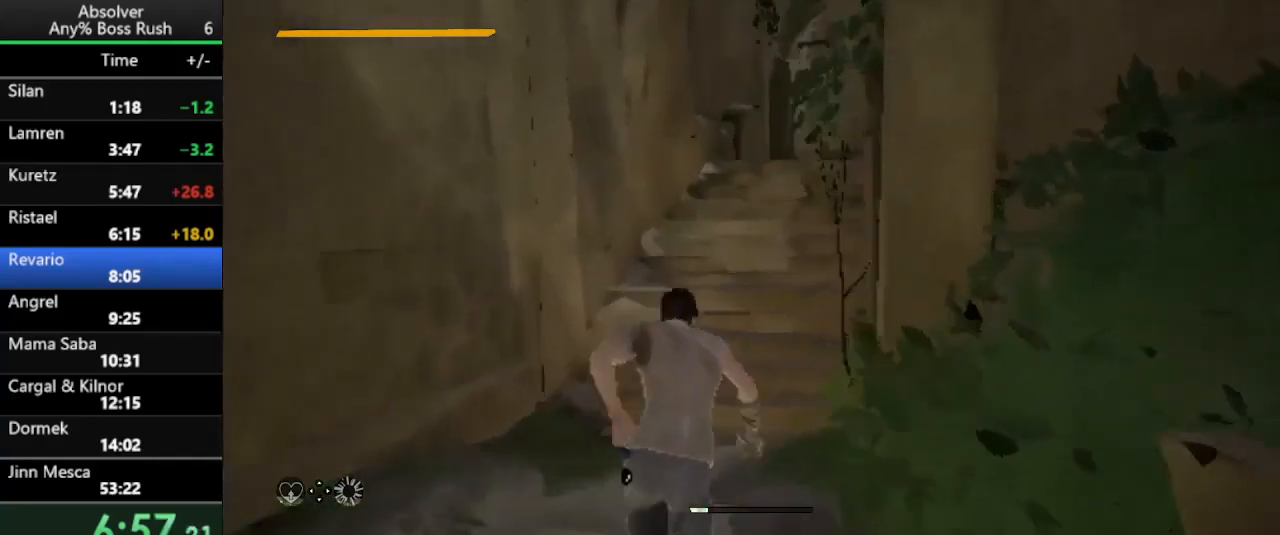
{"keys": ["w"], "events": []}
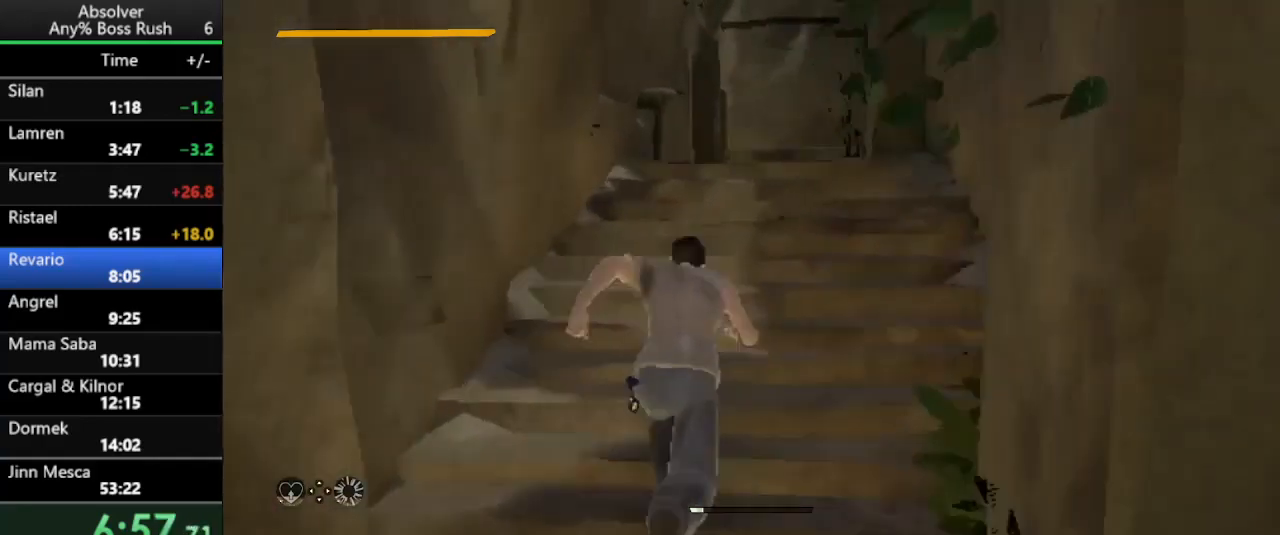
{"keys": ["w"], "events": [[200, "r", "down"], [233, "r", "up"], [267, "r", "down"], [367, "r", "up"]]}
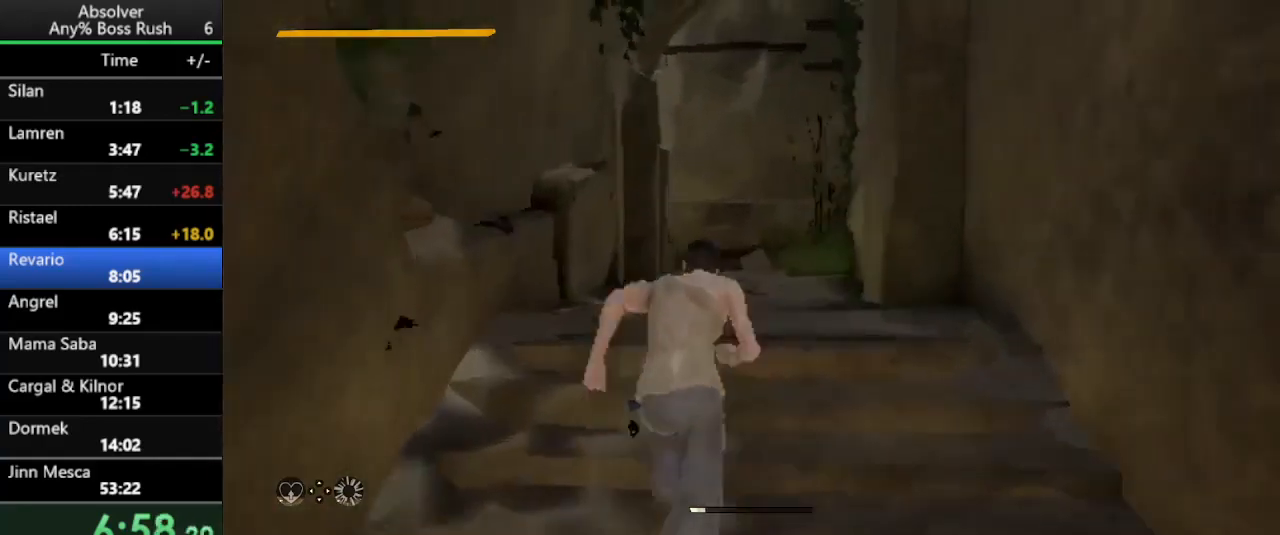
{"keys": ["r", "w"], "events": [[300, "r", "down"], [400, "r", "up"], [433, "r", "down"]]}
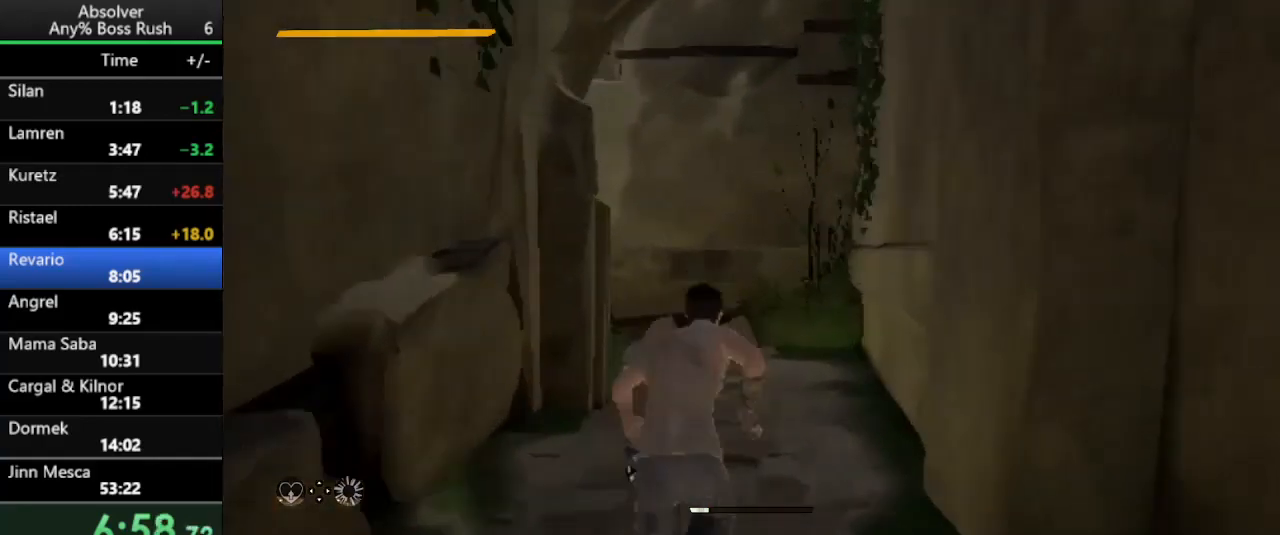
{"keys": ["w"], "events": [[33, "r", "up"]]}
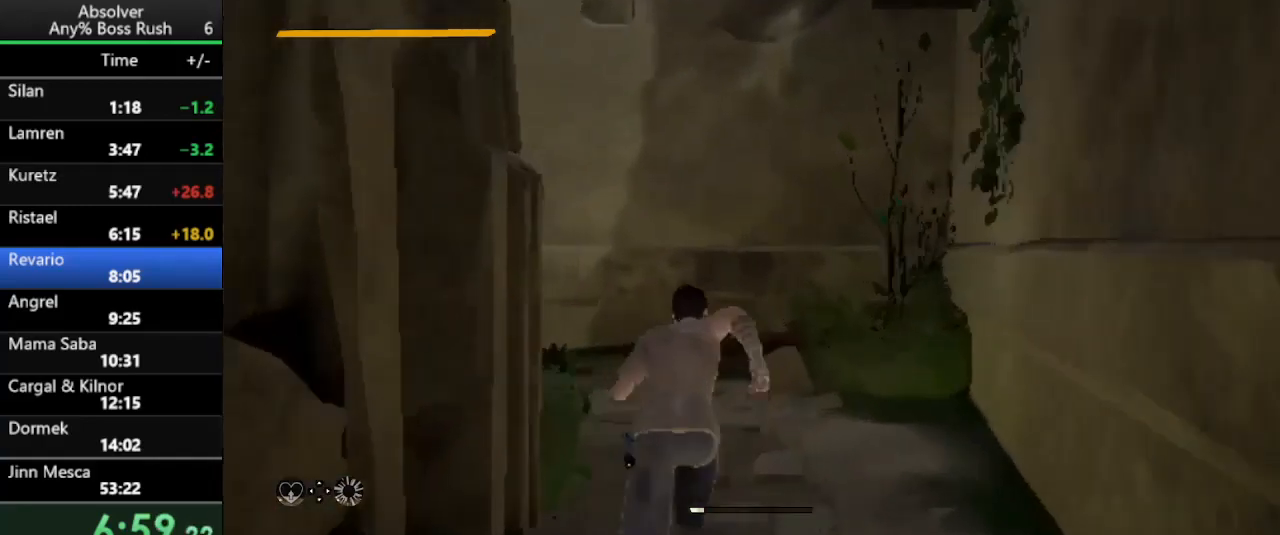
{"keys": ["w"], "events": [[367, "r", "down"], [433, "r", "up"], [467, "r", "down"], [500, "r", "up"]]}
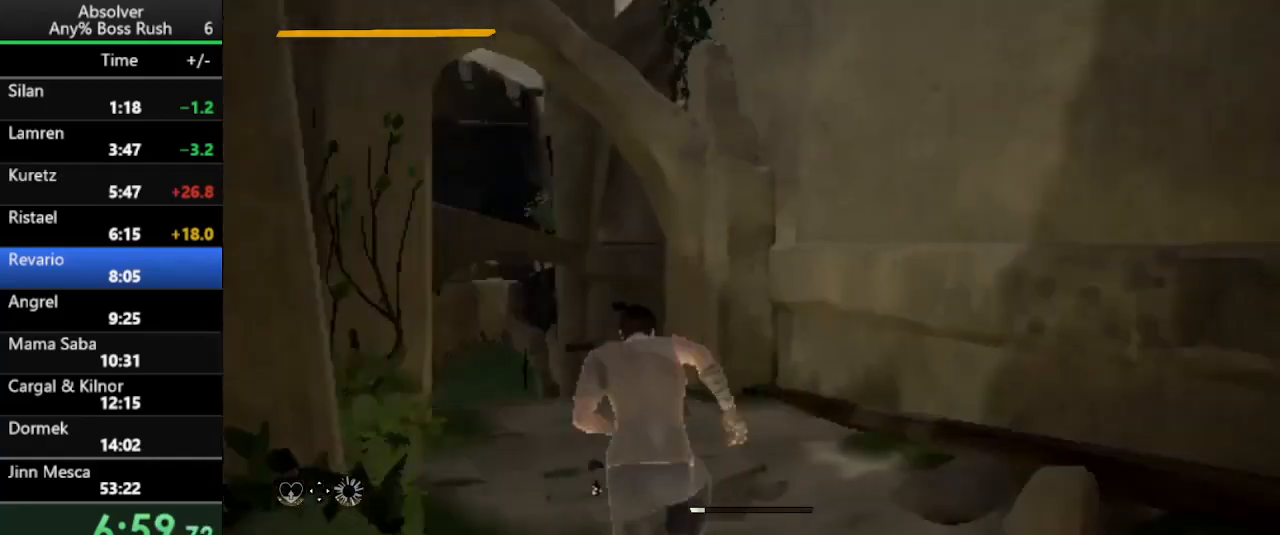
{"keys": ["w"], "events": []}
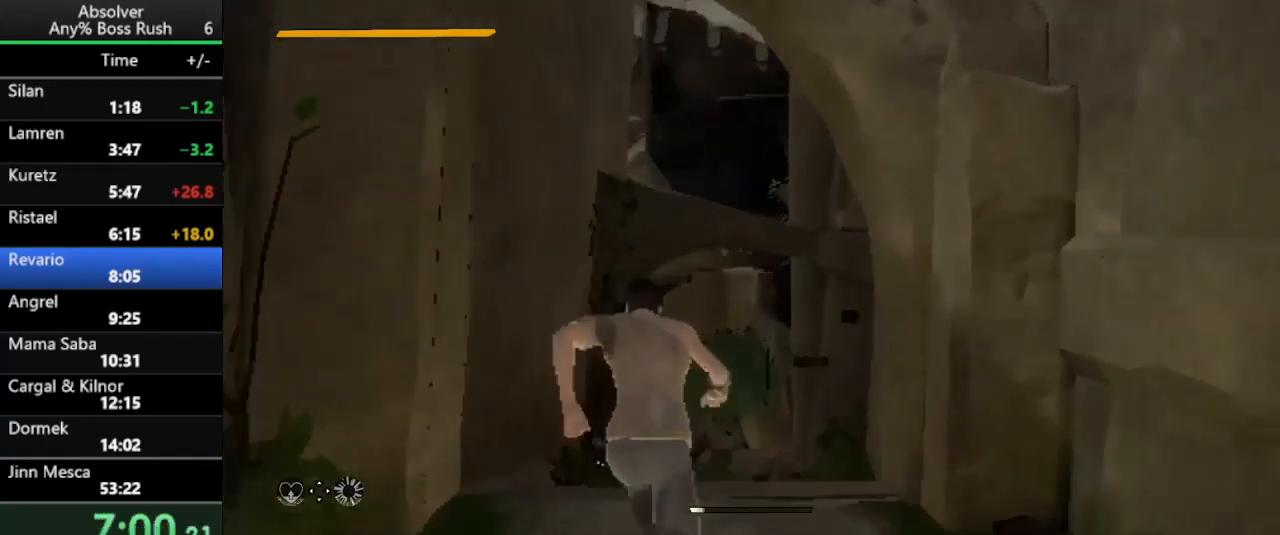
{"keys": ["w"], "events": [[33, "r", "down"], [133, "r", "up"]]}
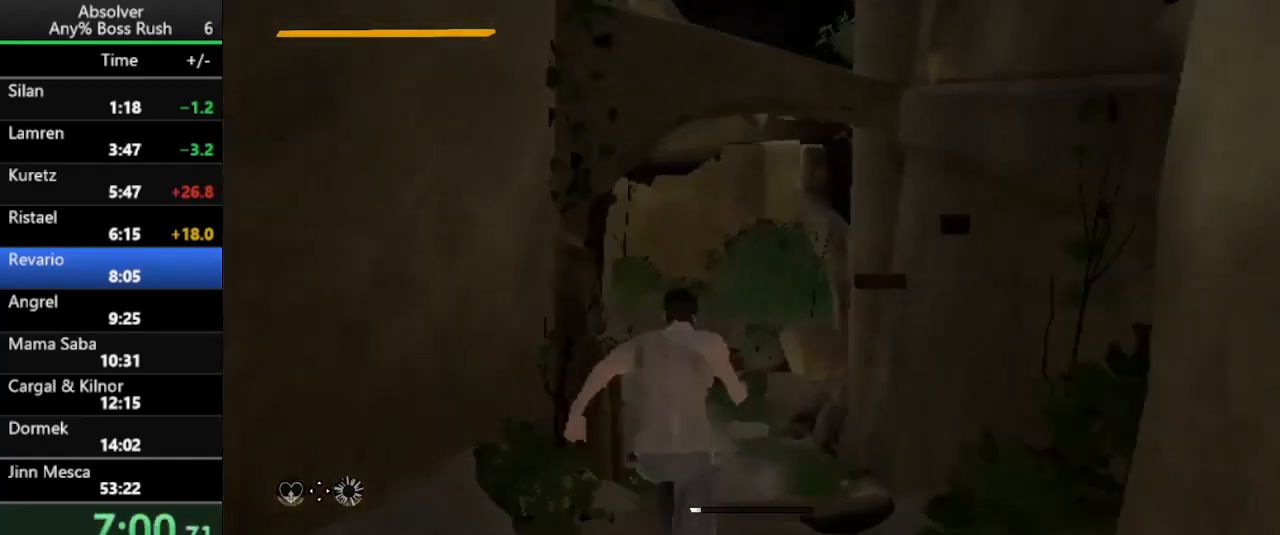
{"keys": ["r", "w"], "events": [[367, "r", "down"], [433, "r", "up"], [467, "r", "down"]]}
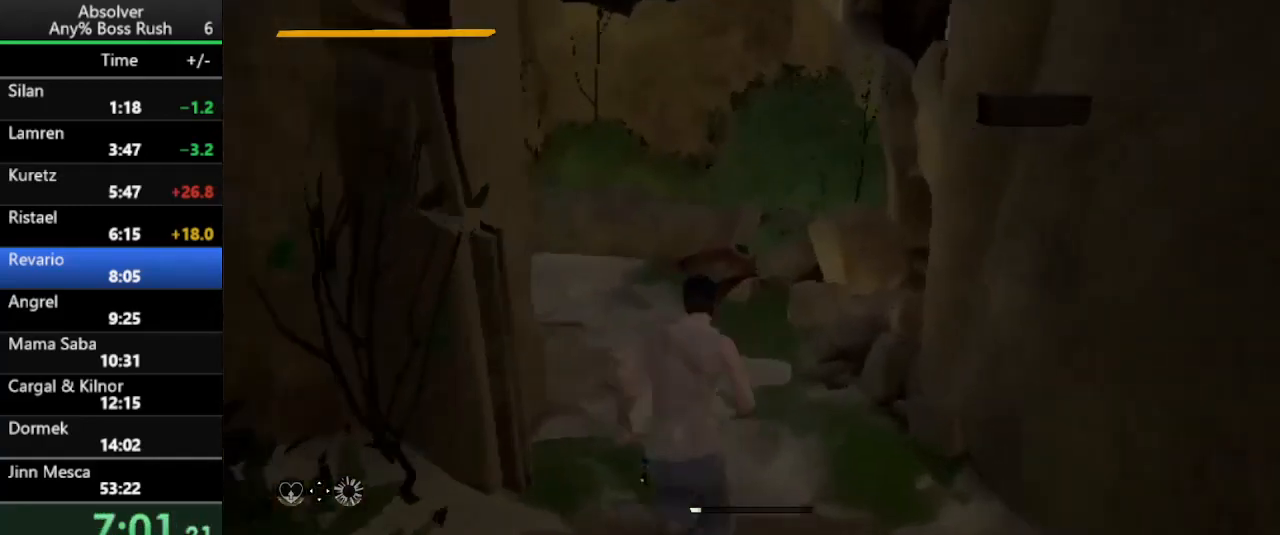
{"keys": ["w"], "events": [[67, "r", "up"]]}